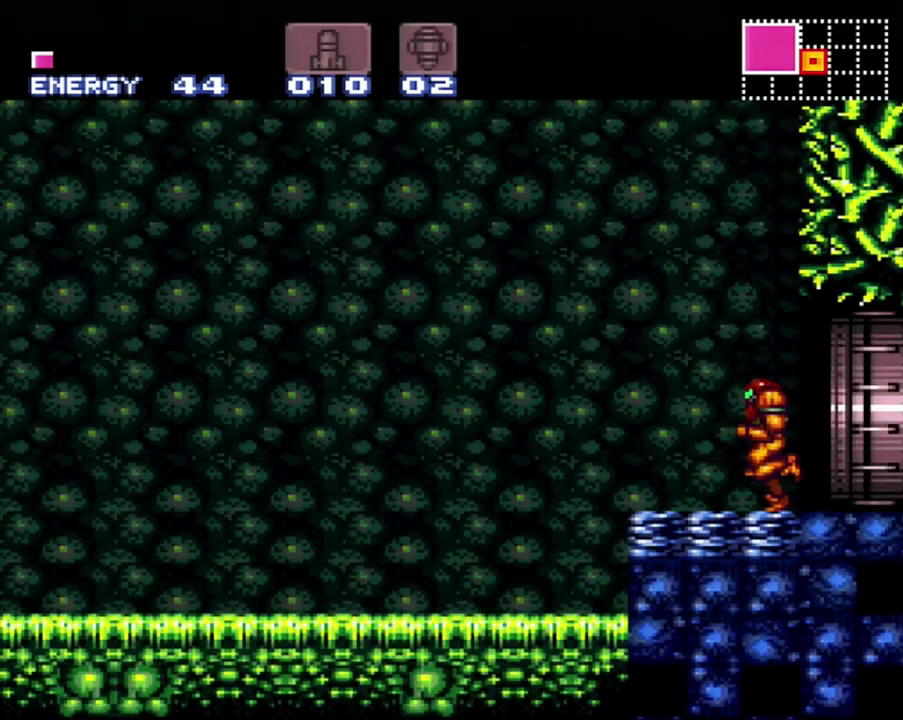
Gameplay with a controller (Nintendo layout); each line is a JSON object with the inputs held at the frame after it. "events" lists button and stick changes between this image and that frame as [ms after this image, input, new state], when the widget could be followed in between. Not read: L3 R3.
{"buttons": ["A", "DPAD_LEFT"], "events": []}
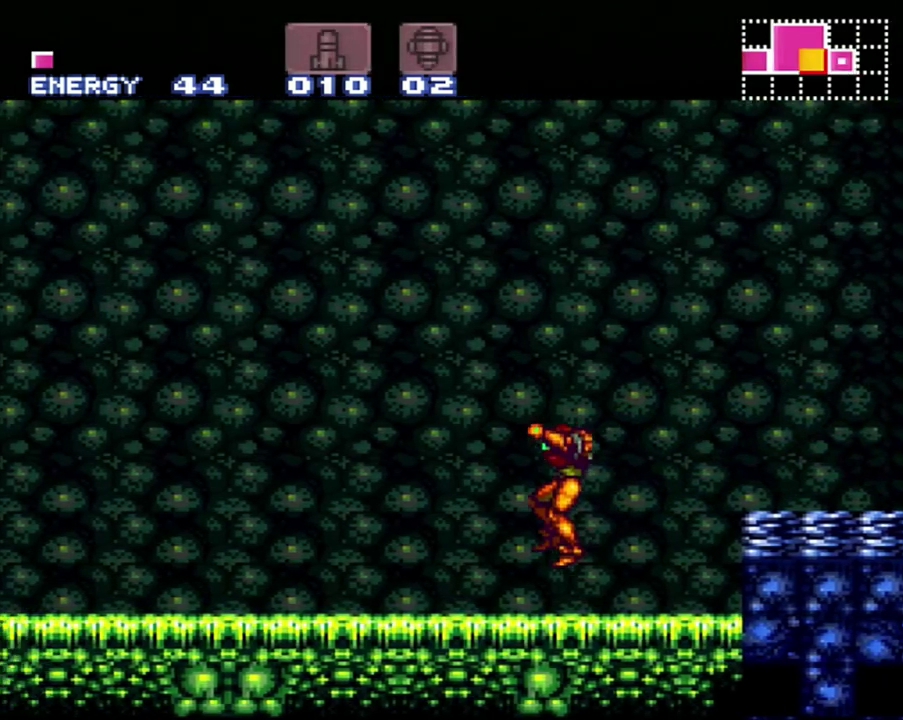
{"buttons": ["A", "DPAD_LEFT"], "events": []}
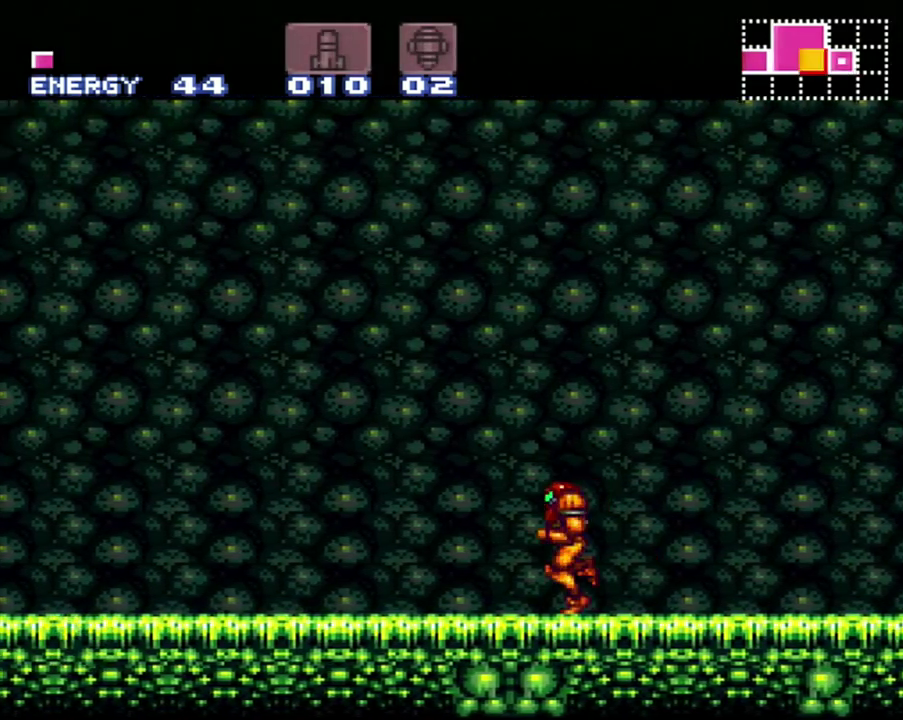
{"buttons": ["A", "DPAD_LEFT"], "events": [[17, "Y", "down"], [117, "Y", "up"]]}
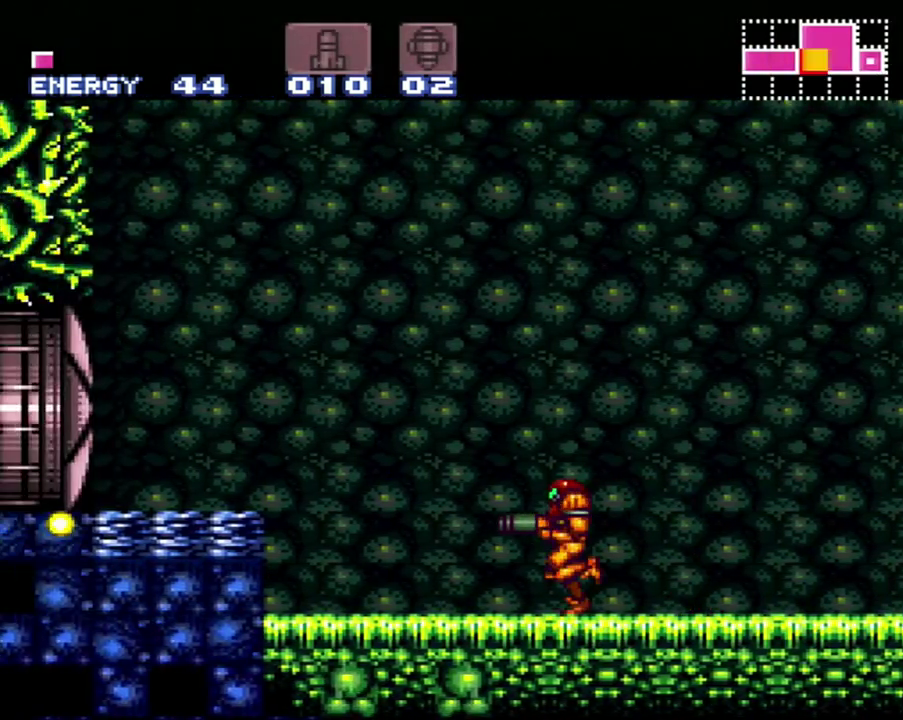
{"buttons": ["A", "DPAD_LEFT"], "events": [[83, "B", "down"], [283, "B", "up"]]}
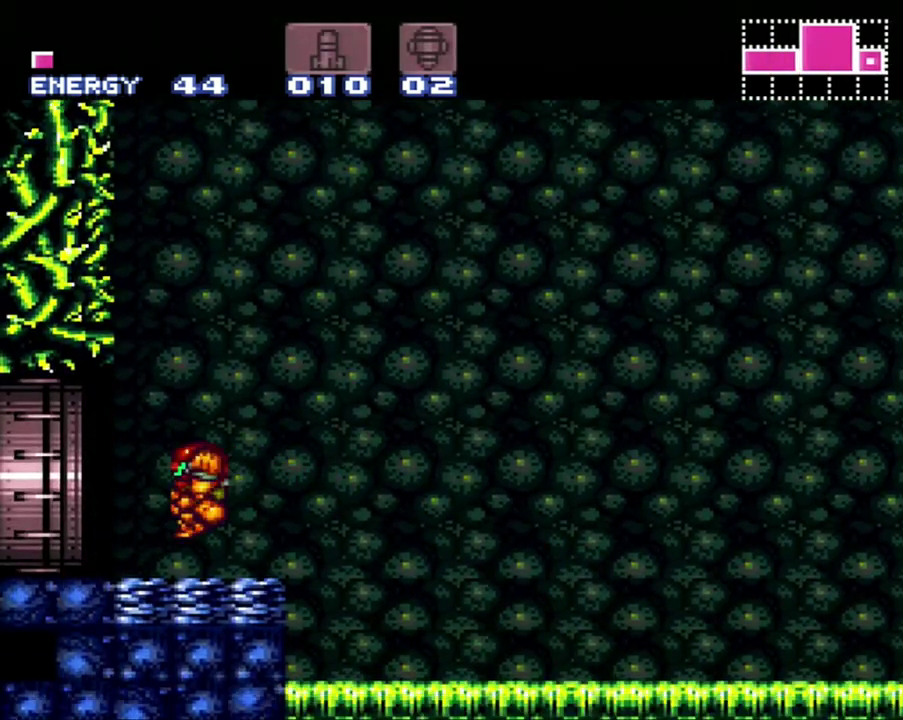
{"buttons": ["A", "DPAD_LEFT"], "events": []}
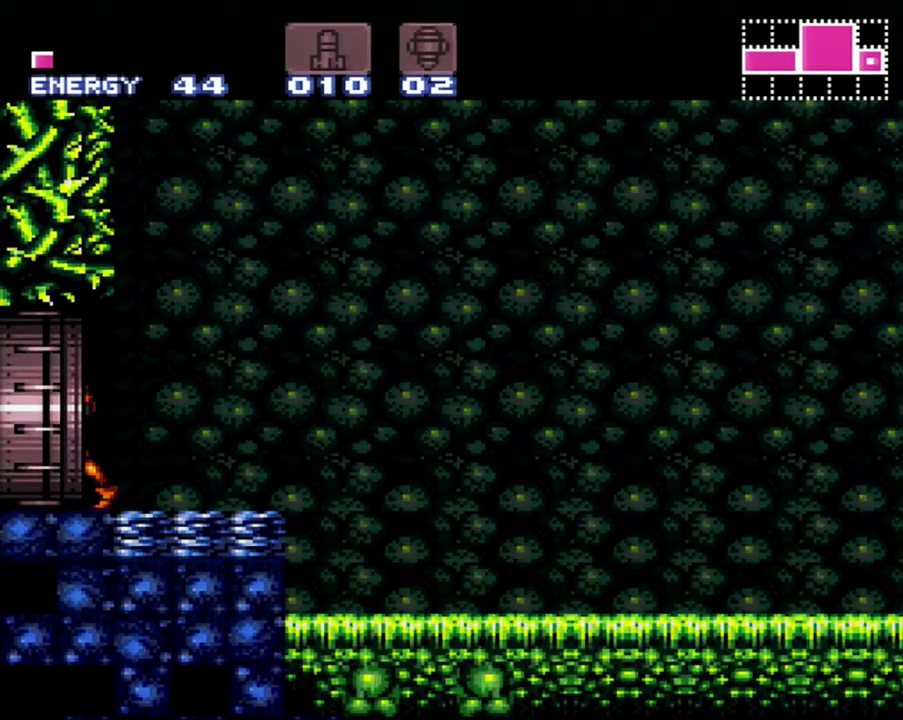
{"buttons": ["A", "DPAD_LEFT"], "events": []}
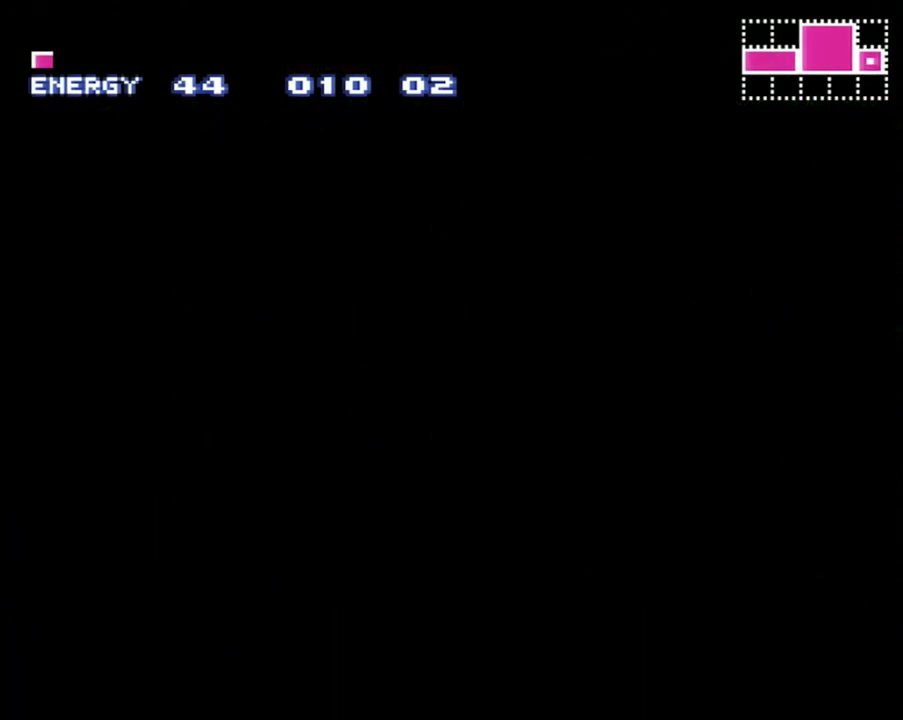
{"buttons": ["A", "DPAD_LEFT"], "events": []}
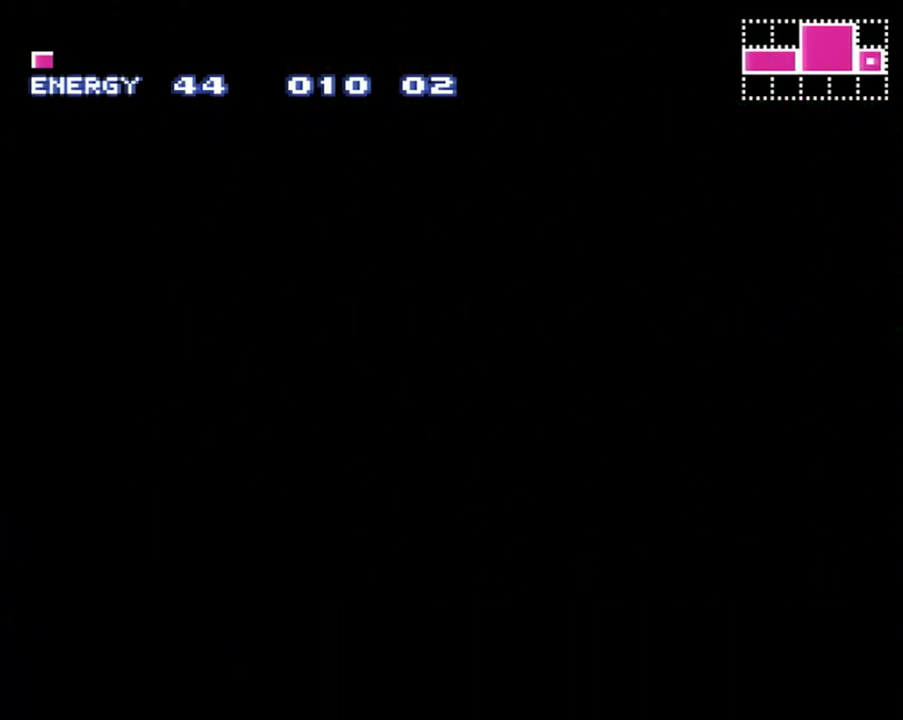
{"buttons": ["A", "DPAD_LEFT"], "events": []}
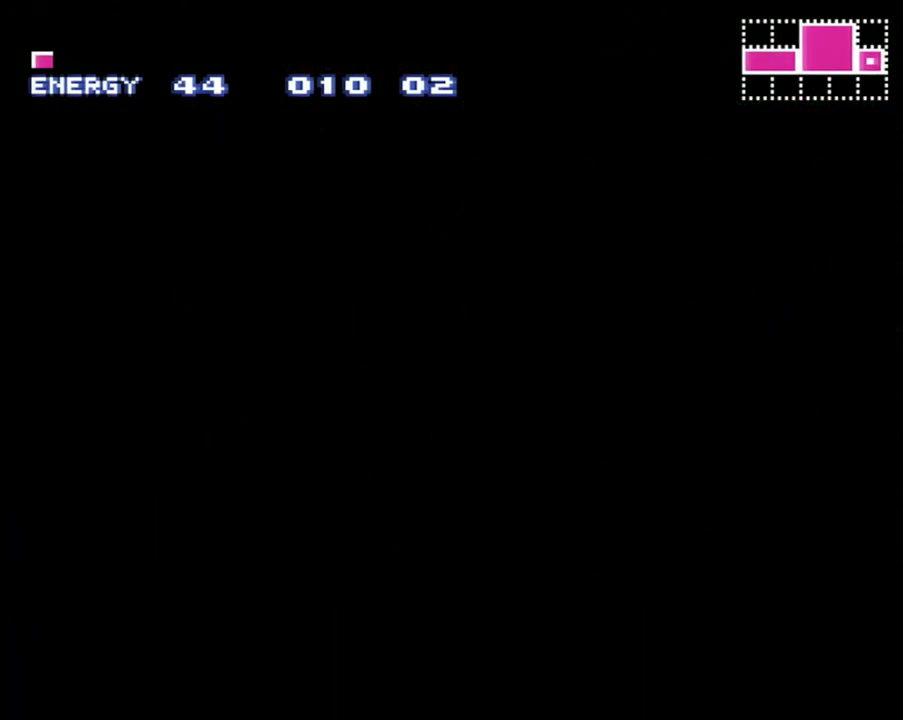
{"buttons": ["A", "DPAD_LEFT"], "events": []}
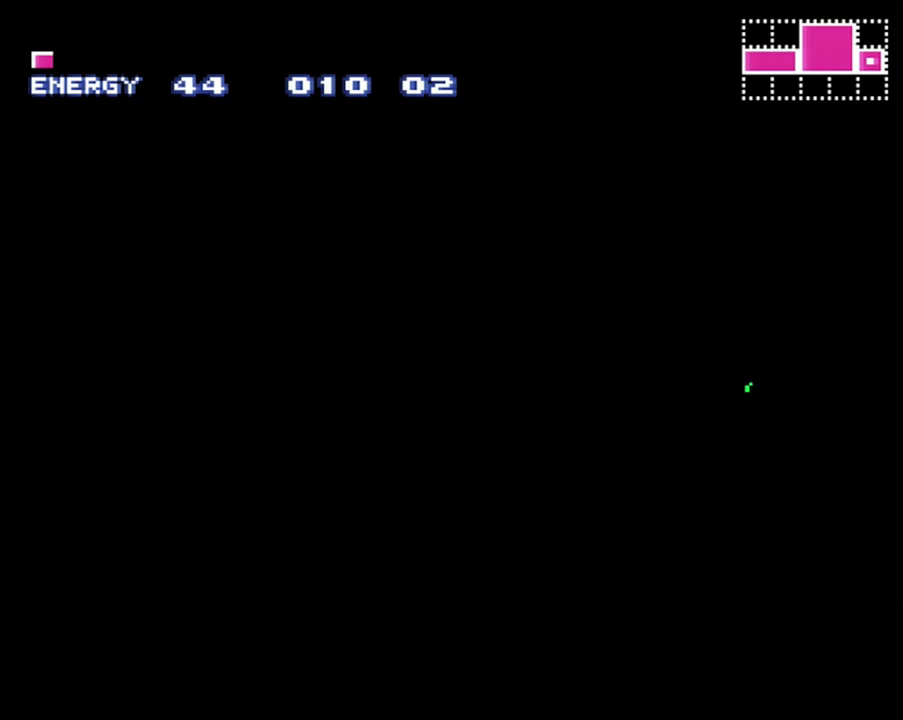
{"buttons": ["A", "DPAD_LEFT"], "events": []}
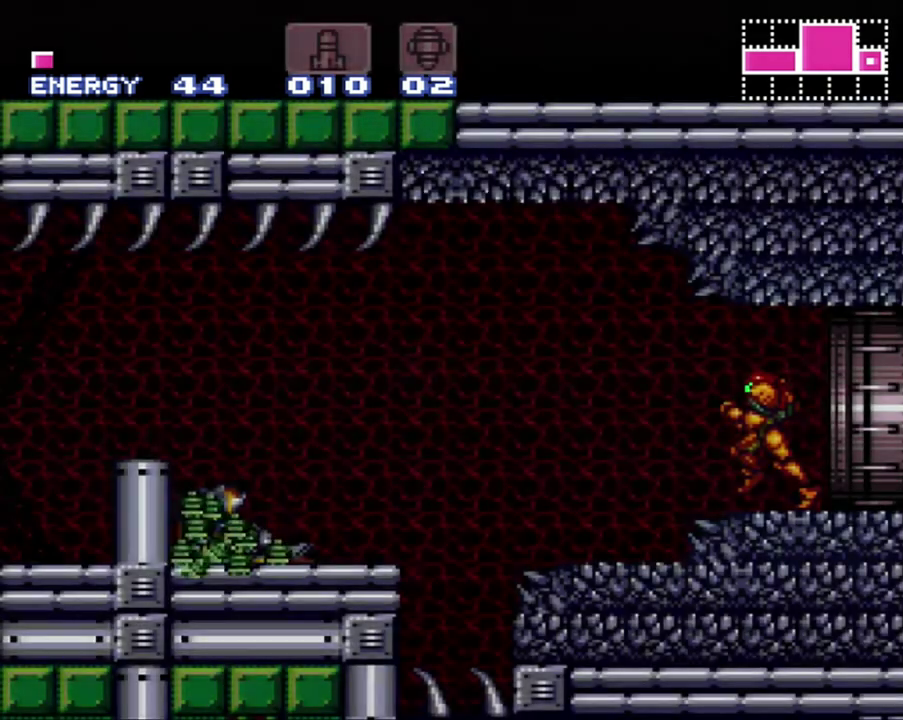
{"buttons": ["A"], "events": [[200, "DPAD_LEFT", "up"]]}
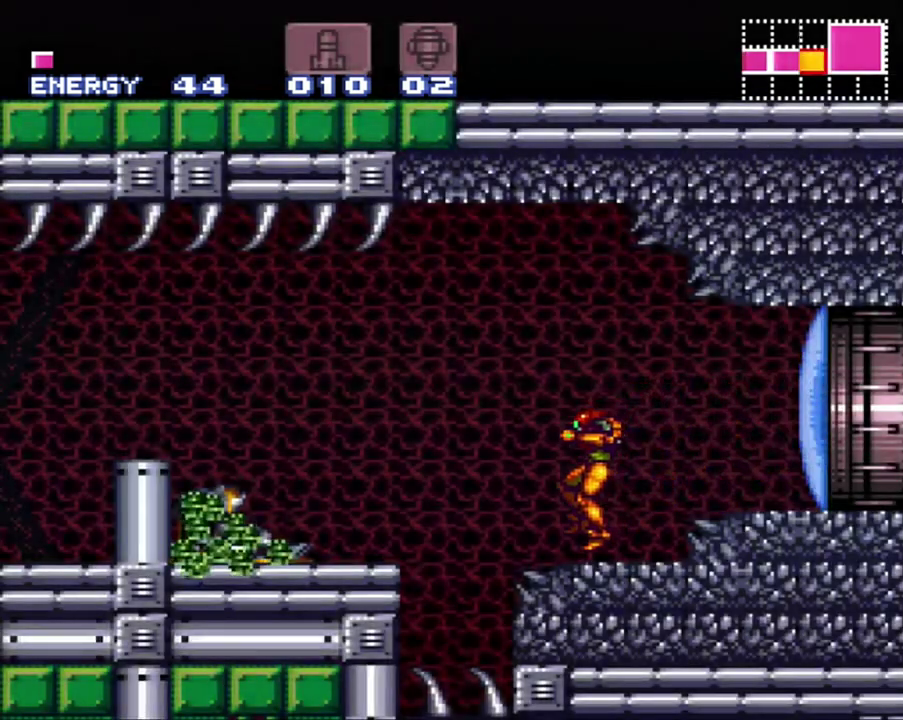
{"buttons": ["A", "DPAD_LEFT"], "events": [[67, "DPAD_LEFT", "down"], [183, "B", "down"], [350, "B", "up"]]}
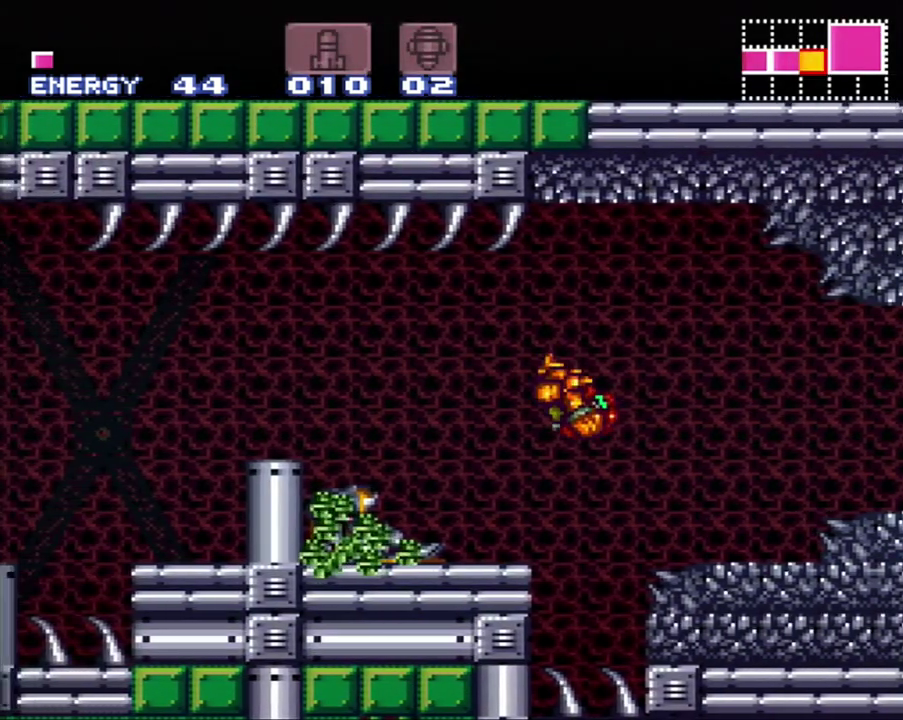
{"buttons": ["A", "B", "DPAD_LEFT"], "events": [[417, "B", "down"]]}
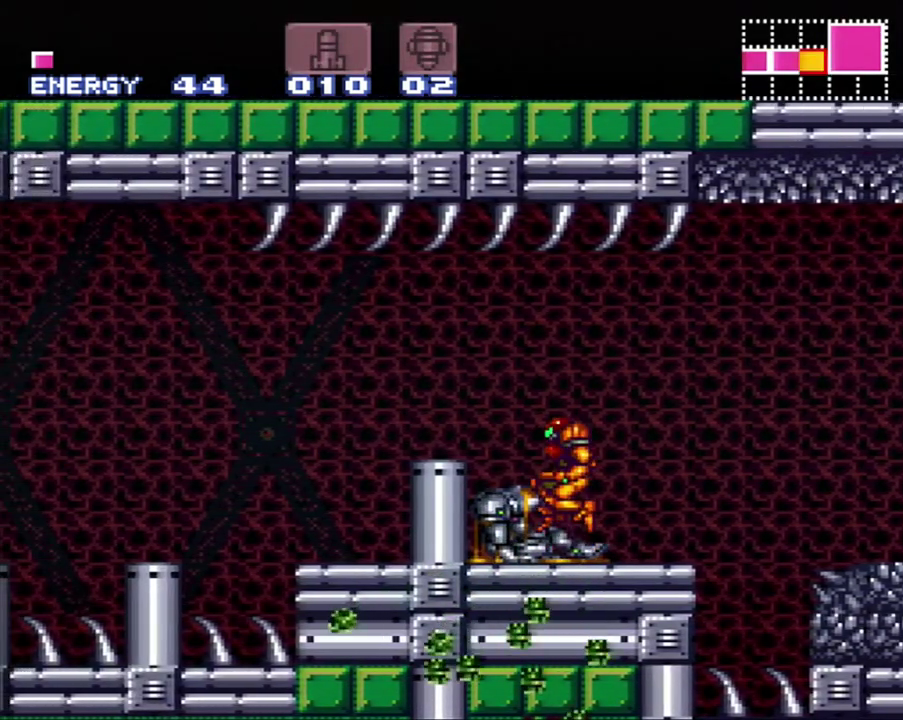
{"buttons": ["A", "B", "DPAD_LEFT"], "events": [[33, "DPAD_LEFT", "up"], [33, "DPAD_RIGHT", "down"], [167, "DPAD_RIGHT", "up"], [200, "DPAD_LEFT", "down"]]}
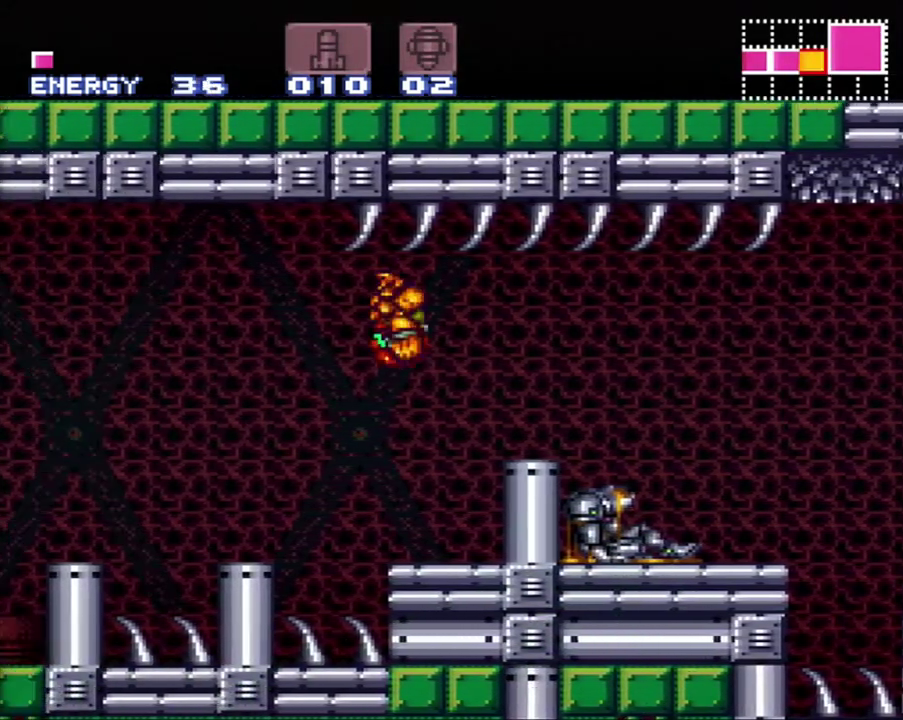
{"buttons": ["A", "DPAD_LEFT"], "events": [[467, "B", "up"]]}
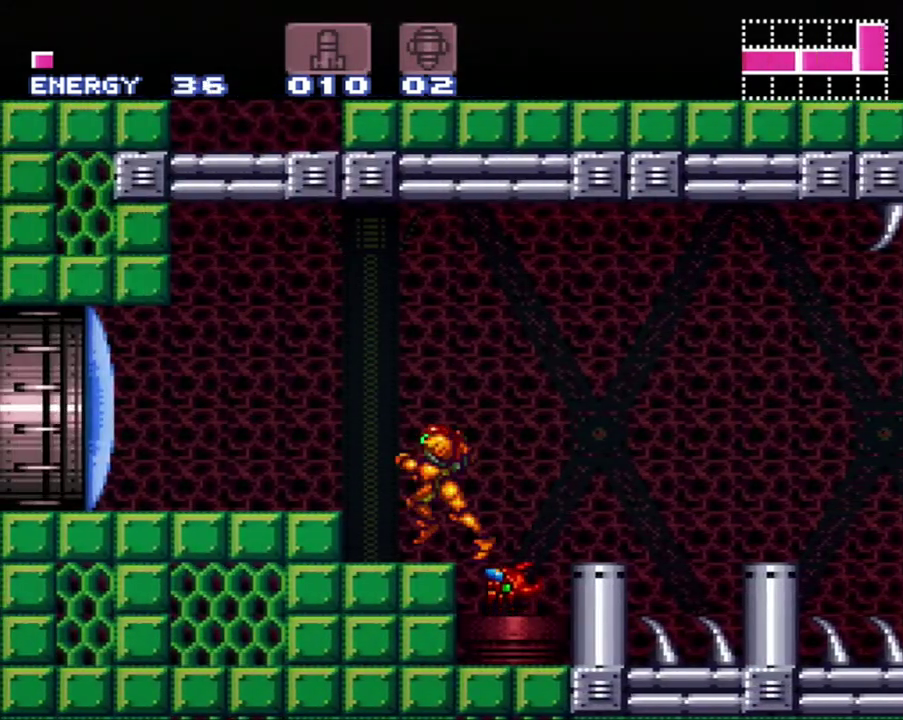
{"buttons": ["A", "DPAD_LEFT"], "events": [[17, "A", "up"], [83, "B", "down"], [250, "B", "up"], [300, "Y", "down"], [367, "Y", "up"], [450, "A", "down"]]}
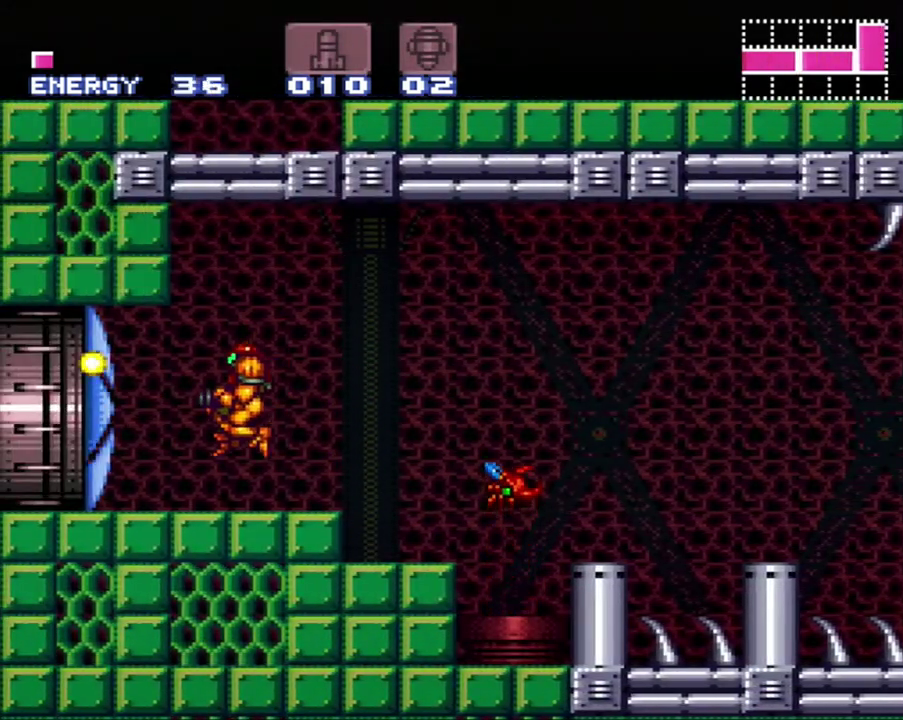
{"buttons": ["A", "X", "DPAD_LEFT"], "events": [[400, "X", "down"]]}
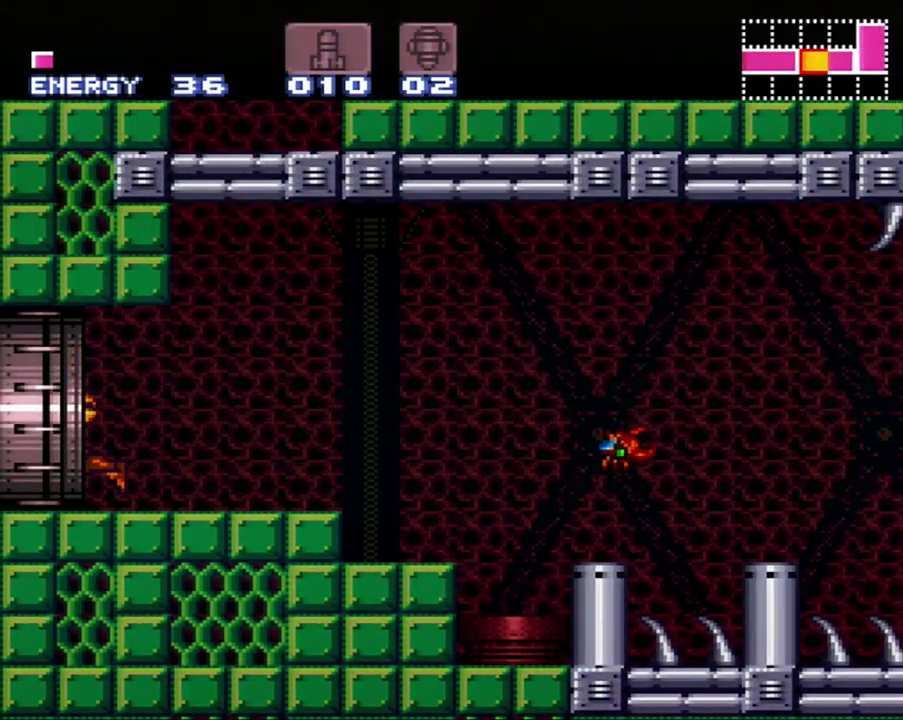
{"buttons": ["A", "DPAD_LEFT"], "events": [[50, "X", "up"]]}
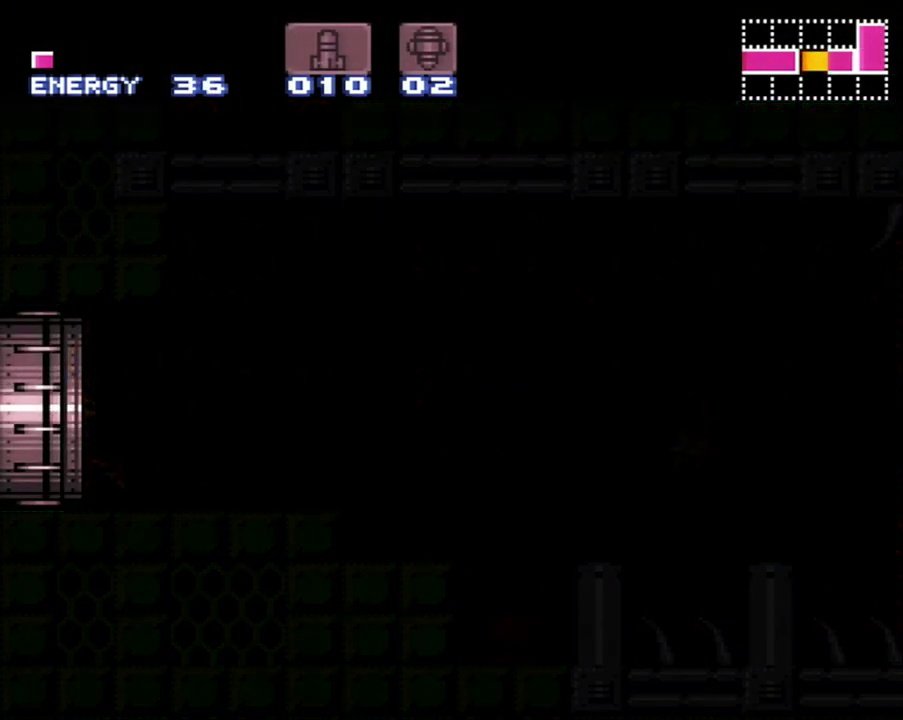
{"buttons": ["A", "DPAD_LEFT"], "events": []}
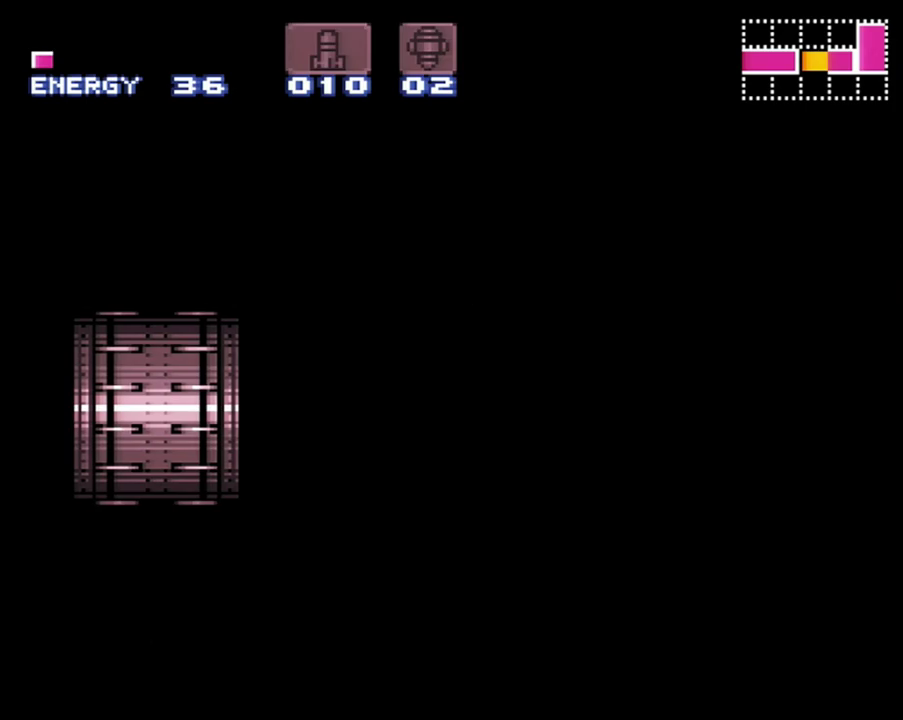
{"buttons": ["A", "DPAD_LEFT"], "events": []}
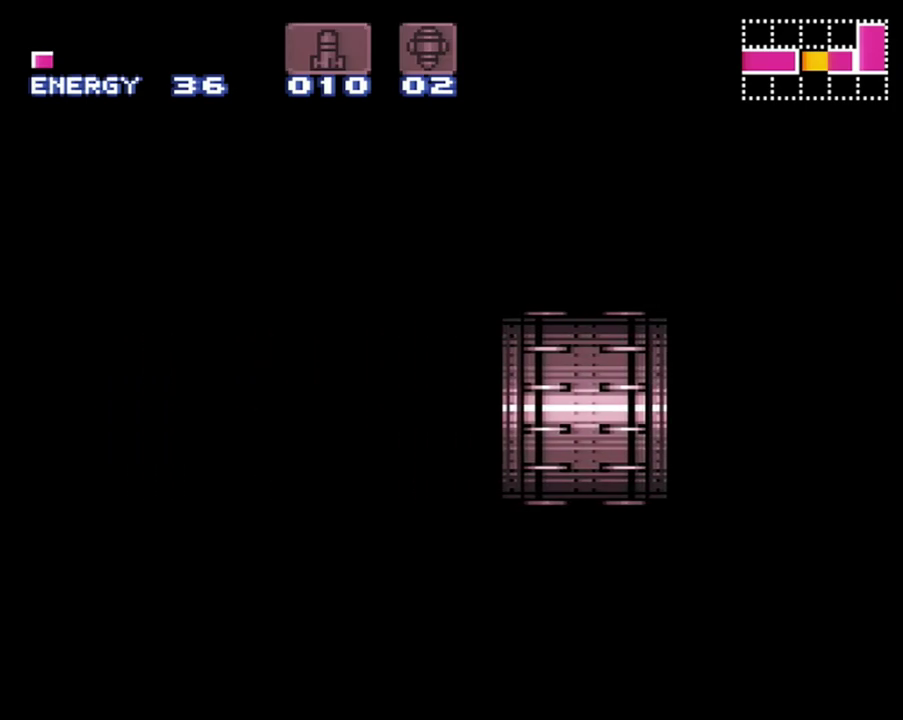
{"buttons": ["A", "DPAD_LEFT"], "events": []}
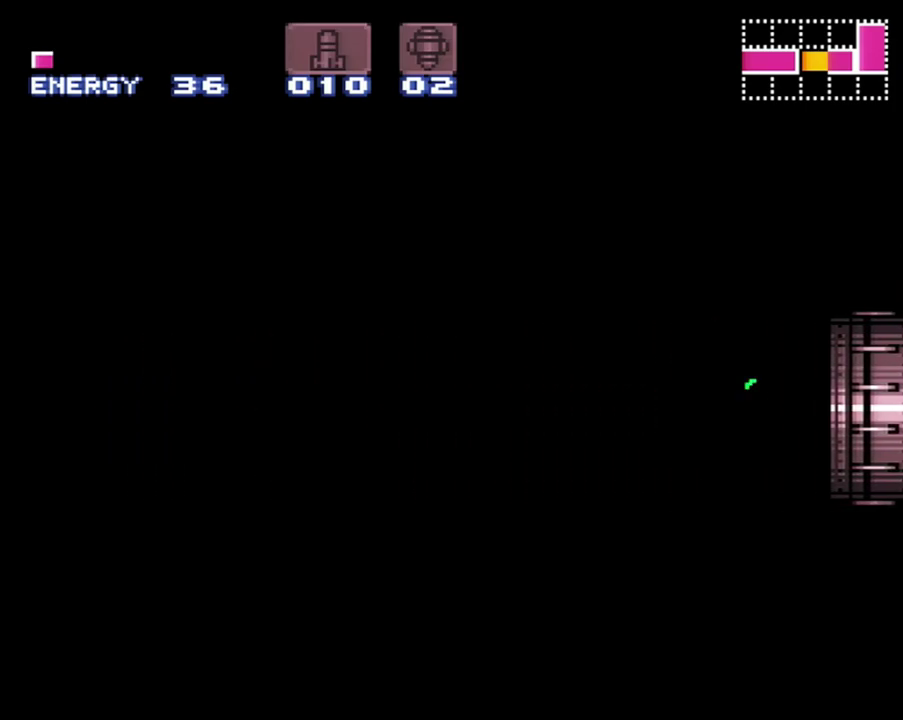
{"buttons": ["A", "DPAD_LEFT"], "events": []}
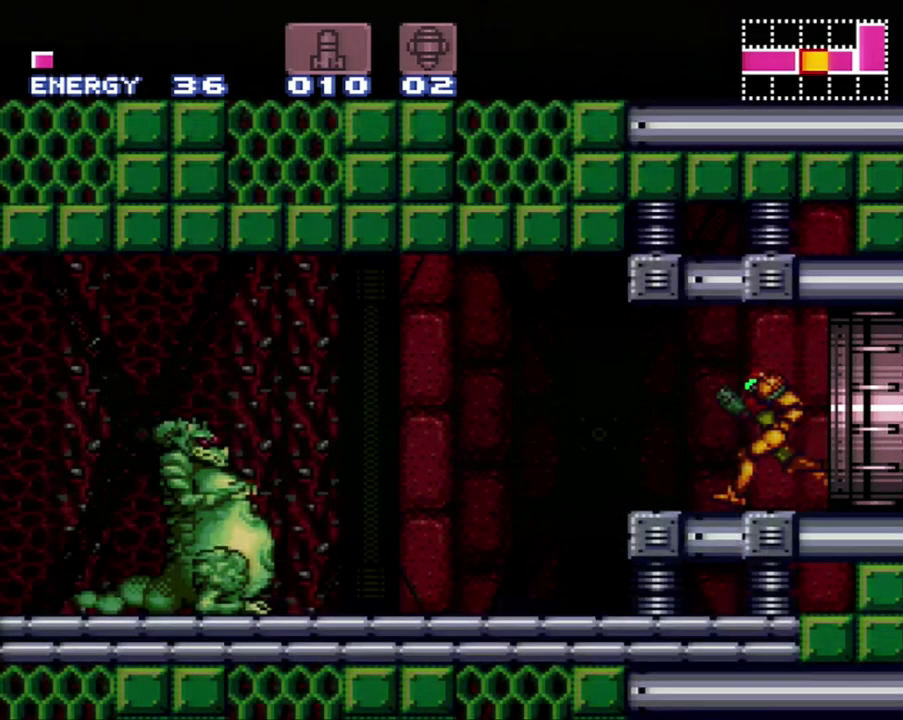
{"buttons": ["A", "X"], "events": [[267, "DPAD_LEFT", "up"], [267, "X", "down"], [333, "X", "up"], [400, "X", "down"]]}
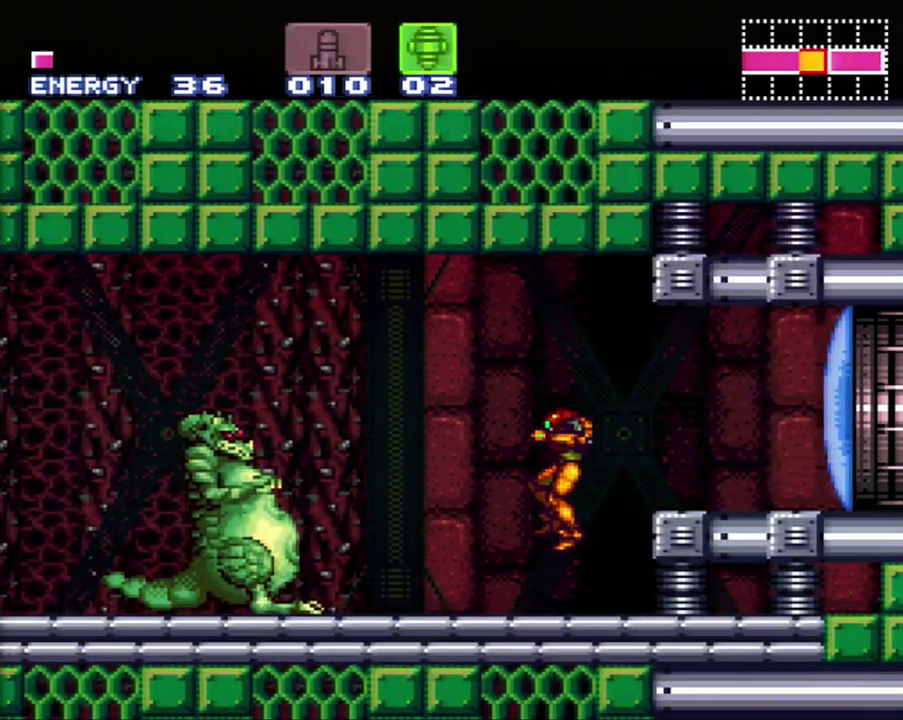
{"buttons": ["A", "X", "DPAD_LEFT"], "events": [[33, "X", "up"], [150, "Y", "down"], [300, "DPAD_LEFT", "down"], [300, "Y", "up"], [400, "X", "down"]]}
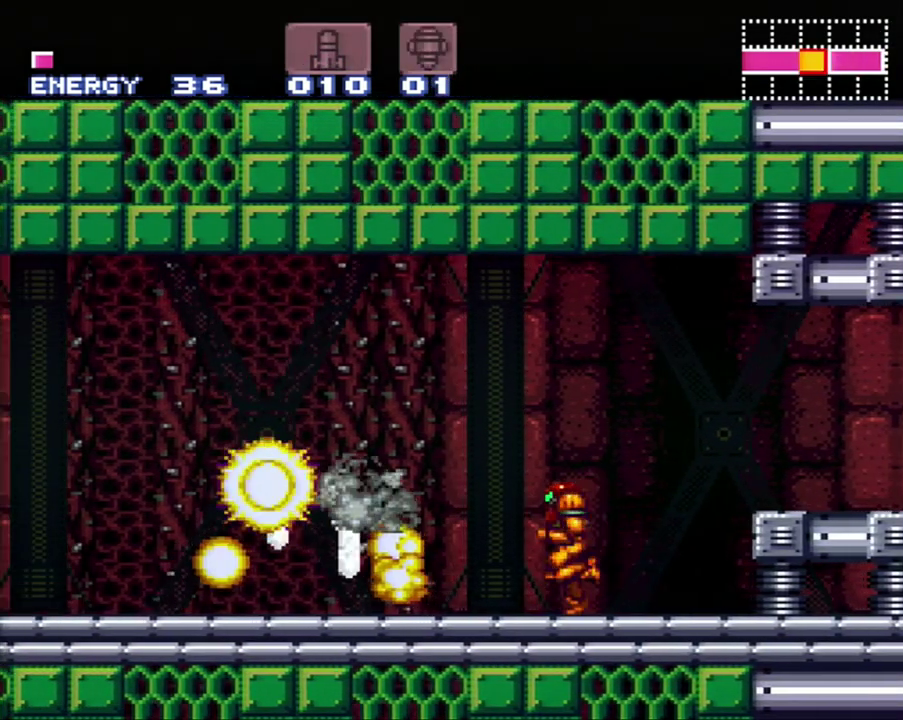
{"buttons": ["A", "DPAD_LEFT"], "events": [[17, "X", "up"]]}
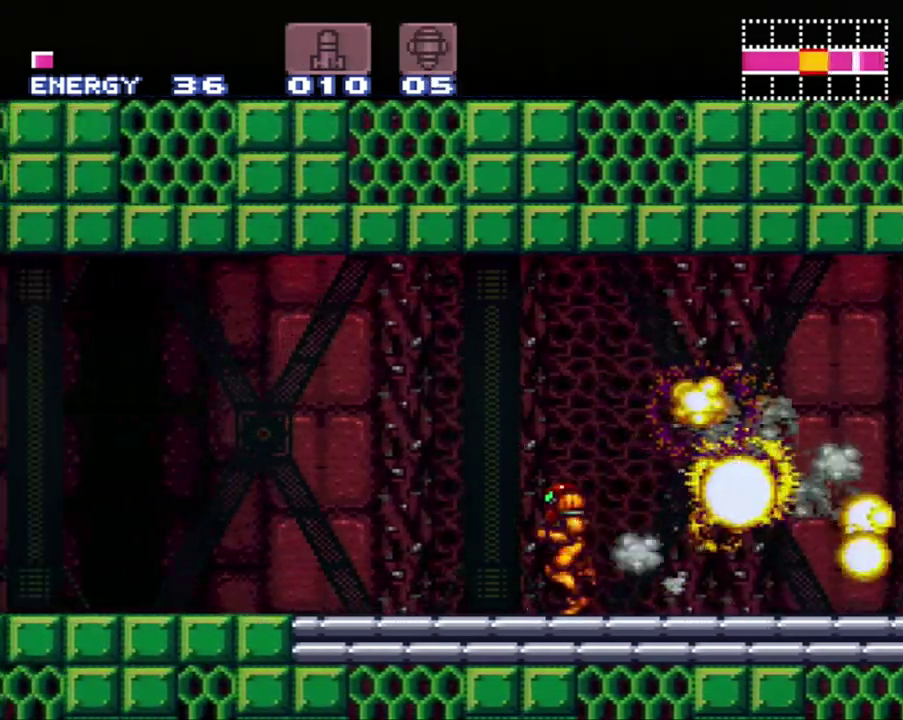
{"buttons": ["A", "DPAD_LEFT"], "events": []}
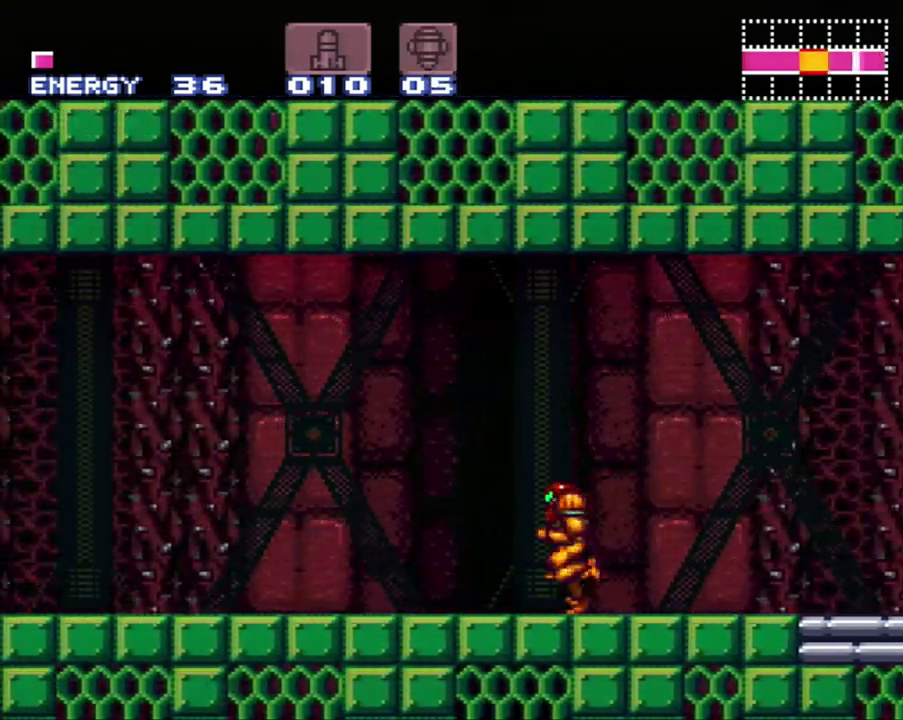
{"buttons": ["A", "X", "DPAD_LEFT"], "events": [[483, "X", "down"]]}
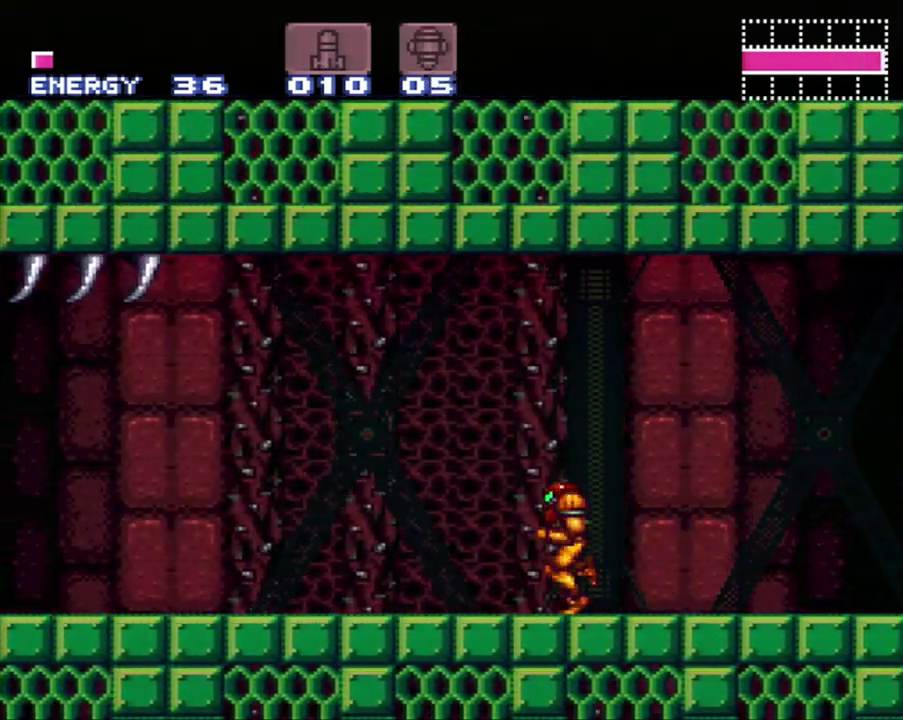
{"buttons": ["A", "DPAD_LEFT"], "events": [[83, "X", "up"]]}
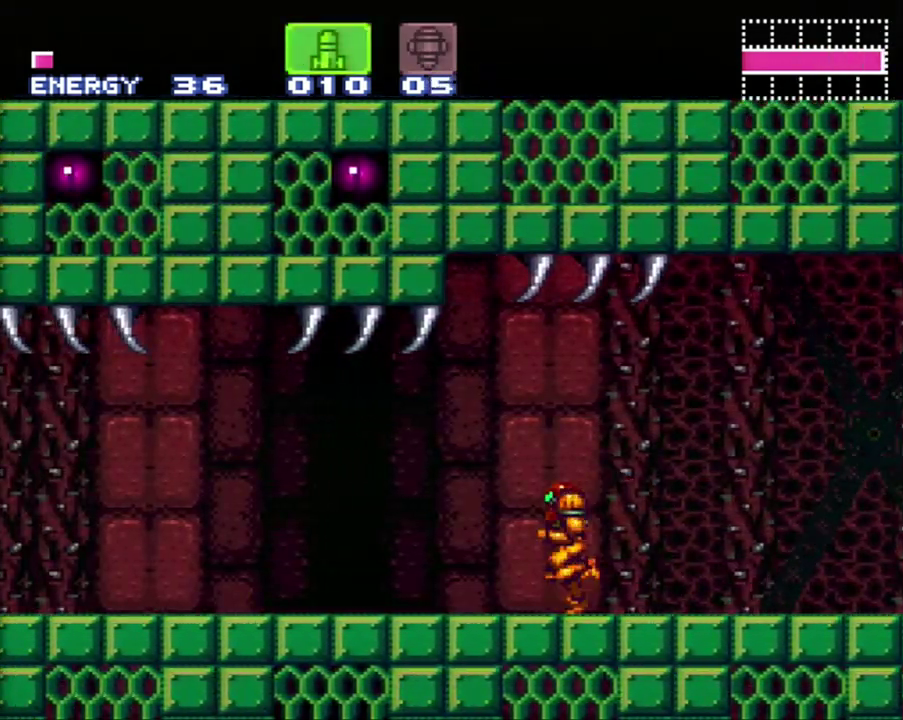
{"buttons": ["A", "DPAD_LEFT"], "events": []}
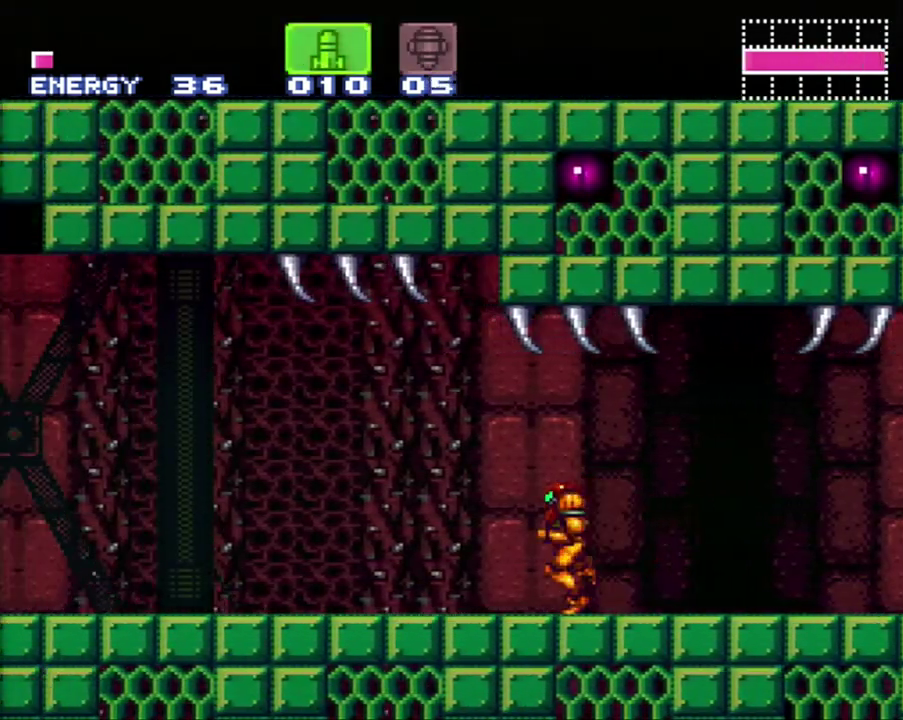
{"buttons": ["A", "DPAD_LEFT"], "events": [[400, "Y", "down"], [483, "Y", "up"]]}